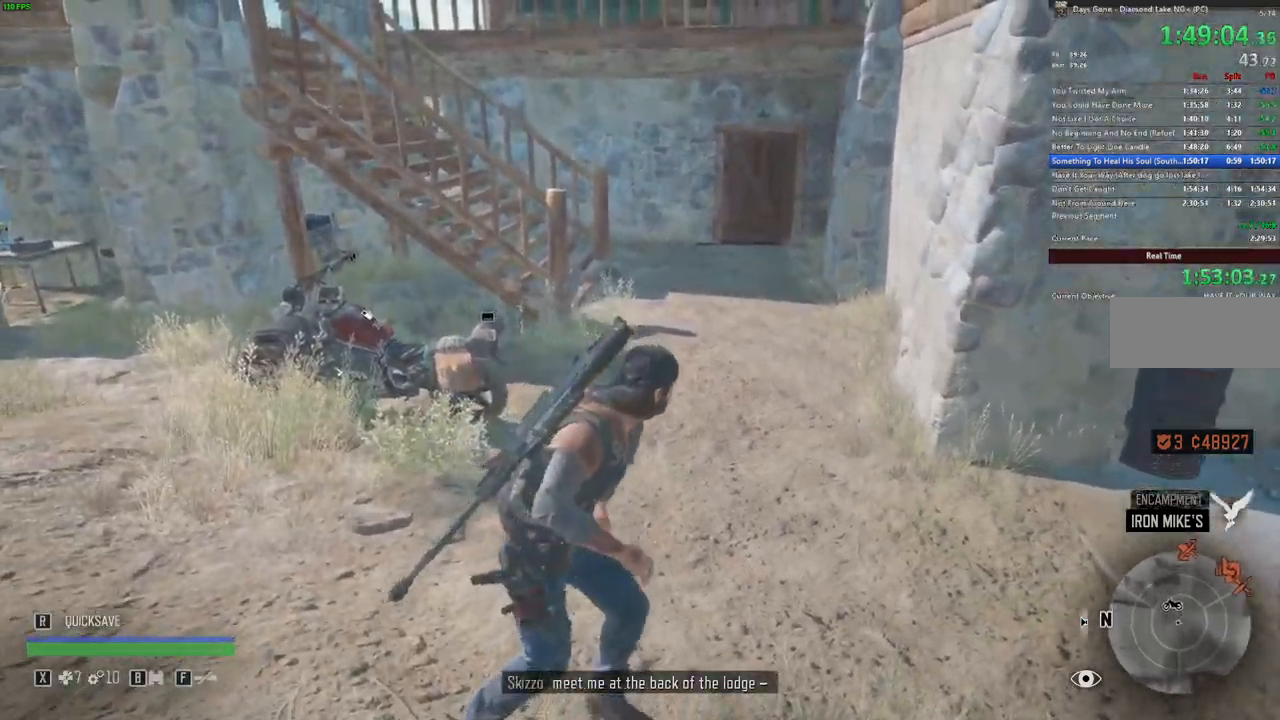
Gameplay with keyboard and mouse; each line is a JSON object with the keys and mouse buttons held at the frame after it. "events" lists presses ("down") and releases ("up") of ".", "/", "0", "1", "2", "3", "4", "5", "6", "7", "8", "9", "a", "alt_l", "alt_r", "b", "backslash", "backspace", "c", "caps_lock", "comma", "ctrl_l", "ctrl_r", "d", "e", "equals", "escape", "f", "f1", "f10", "f11", "f12", "f2", "f3", "f4", "f5", "f6", "f7", "f8", "f9", "g", "h", "i", "j", "k", "l", "lbracket", "m", "minus", "n", "o", "p", "q", "r", "rbracket", "return", "s", "shift_l", "shift_r", "space", "super", "t", "tab", "u", "v", "w", "x", "y", "z", "mouse_left", "mouse_wheel" and "mouse_right" between this image and that frame as [ms after this image, input, new state], when the widget could be followed in between. "mouse_left", "mouse_wheel", "mouse_right" = the "left", "wheel", "right" buttons of the "mouse" list. No other keys are recorded. "wheel" means that the mouse wheel is clicked or scrolled. Mouse movement is not recorded. Not read: quote semicolon tilde.
{"keys": ["w"], "mouse": [], "events": [[17, "d", "down"], [134, "d", "up"]]}
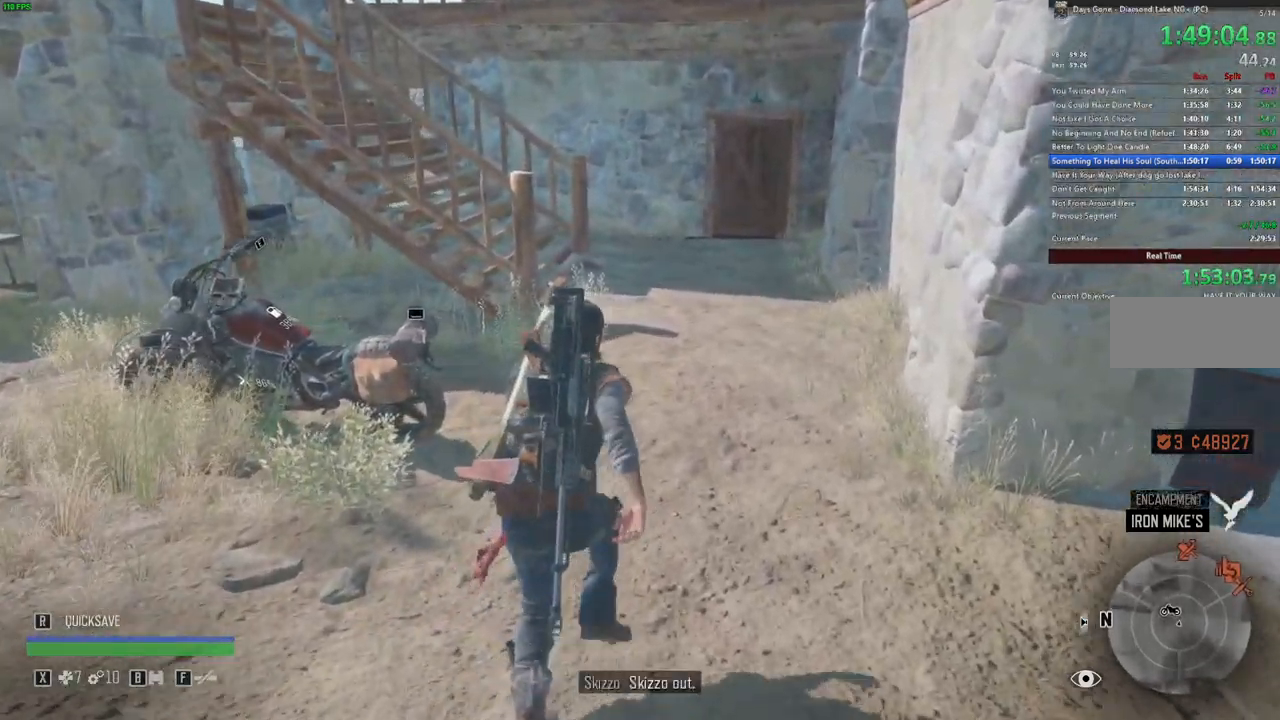
{"keys": [], "mouse": [], "events": [[134, "w", "up"]]}
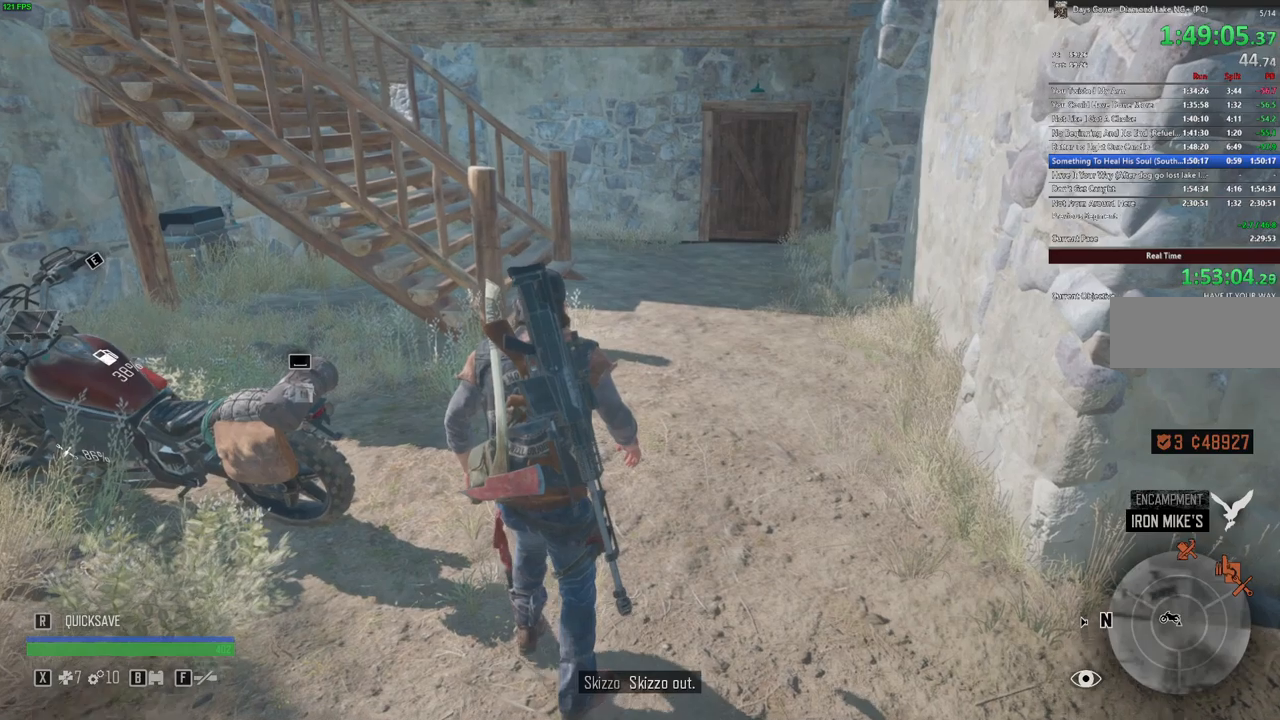
{"keys": ["w"], "mouse": [], "events": [[250, "w", "down"], [333, "w", "up"], [500, "w", "down"]]}
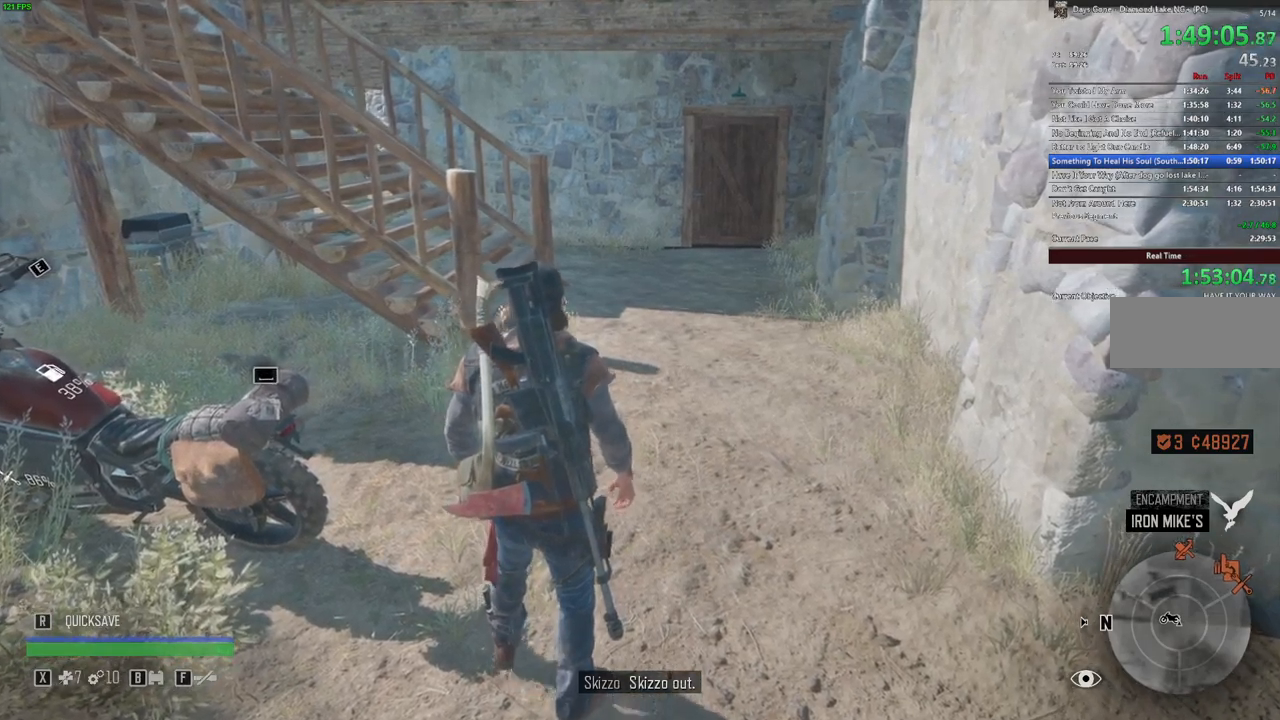
{"keys": [], "mouse": [], "events": [[183, "w", "up"]]}
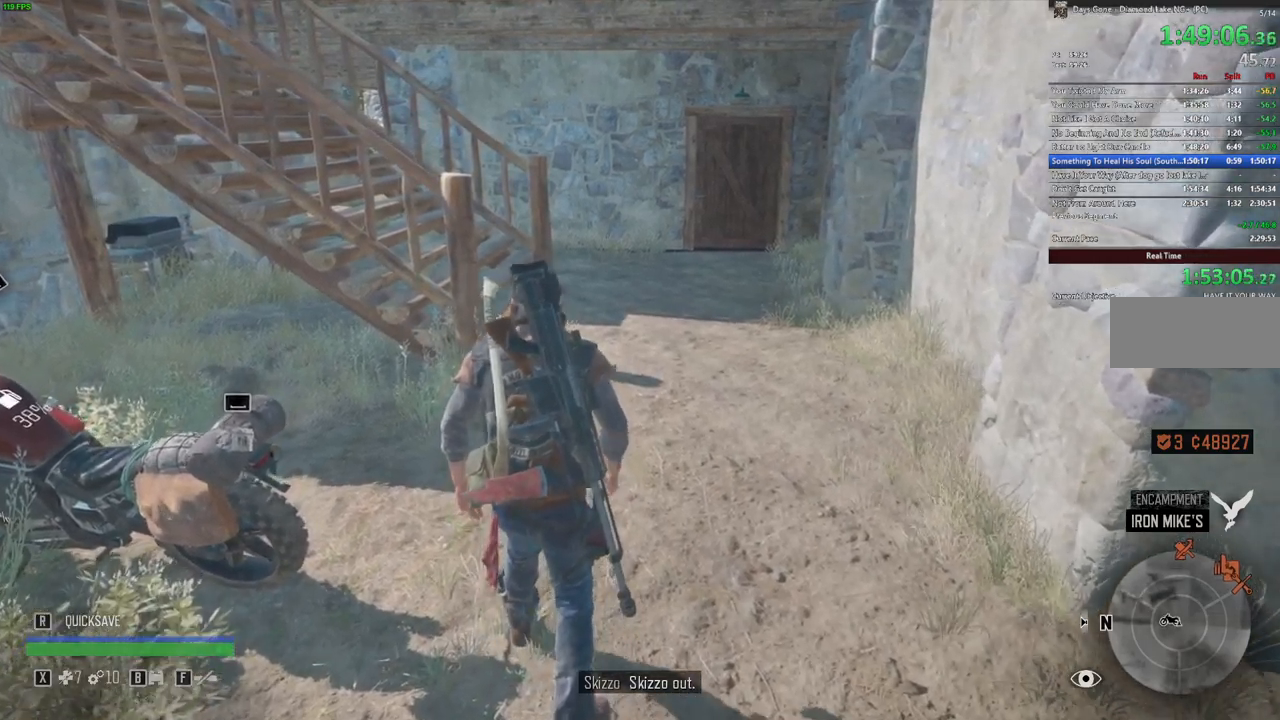
{"keys": [], "mouse": [], "events": []}
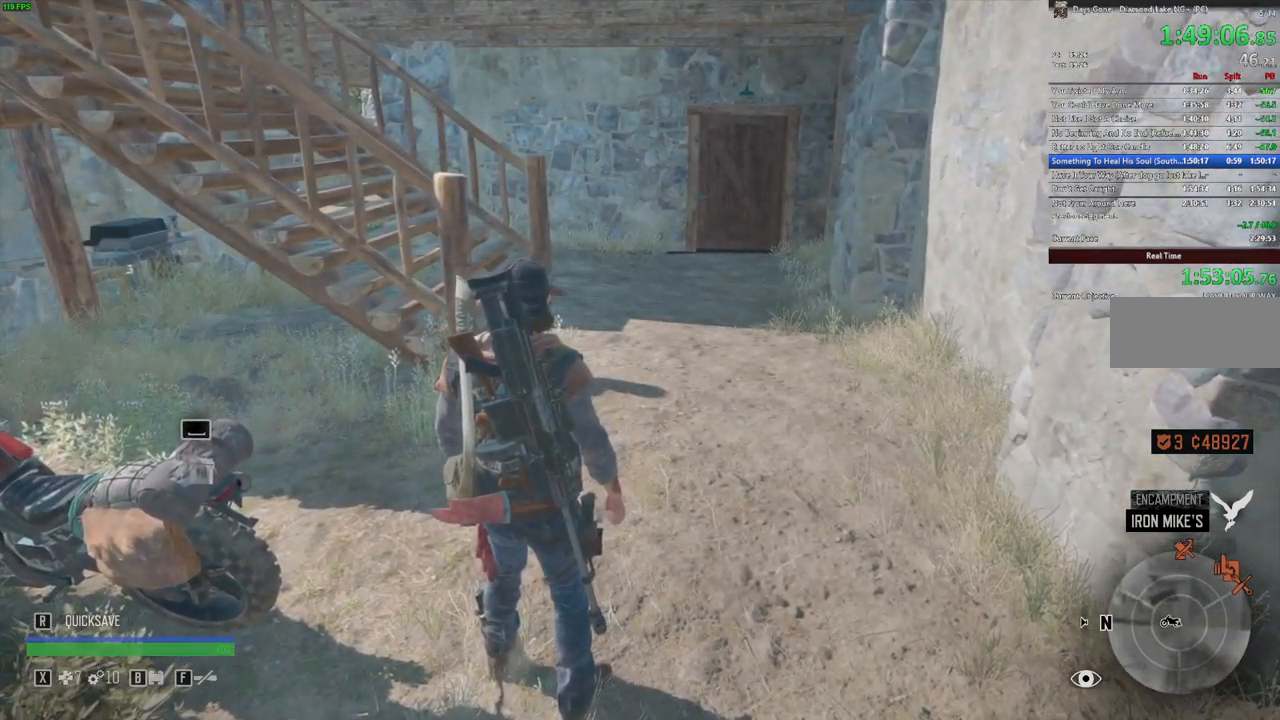
{"keys": [], "mouse": [], "events": []}
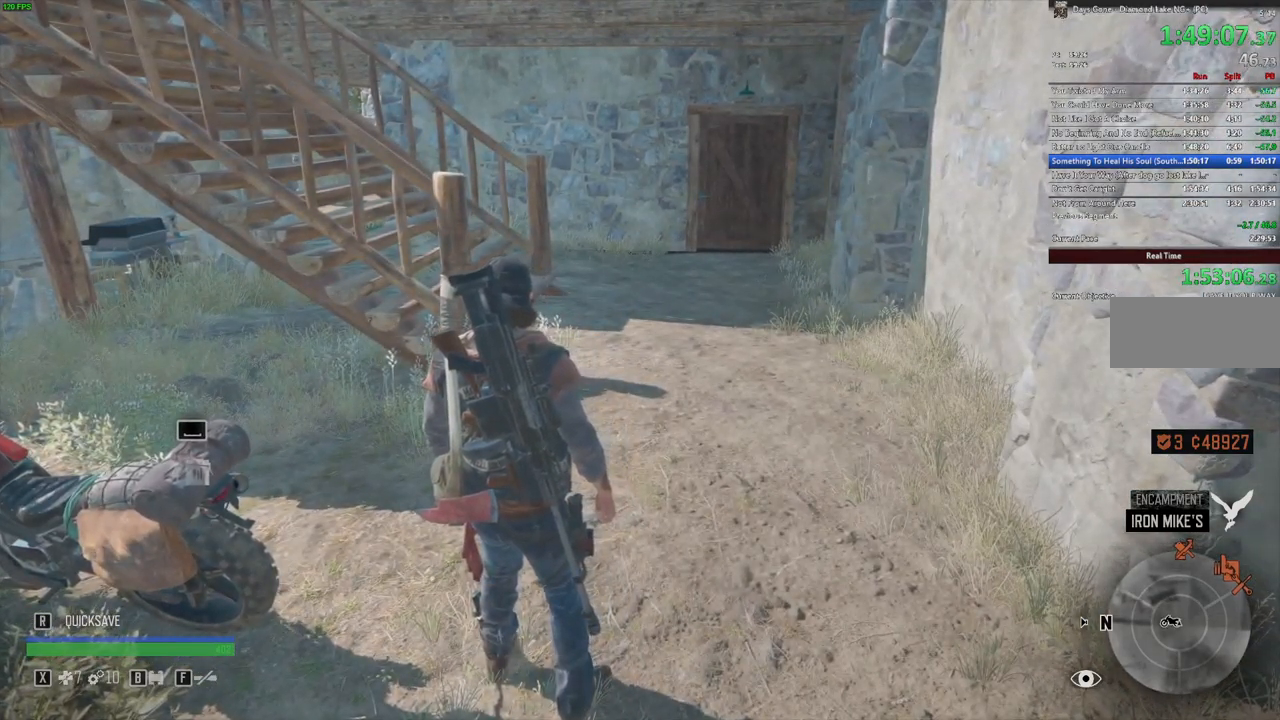
{"keys": [], "mouse": [], "events": [[400, "w", "down"], [483, "w", "up"]]}
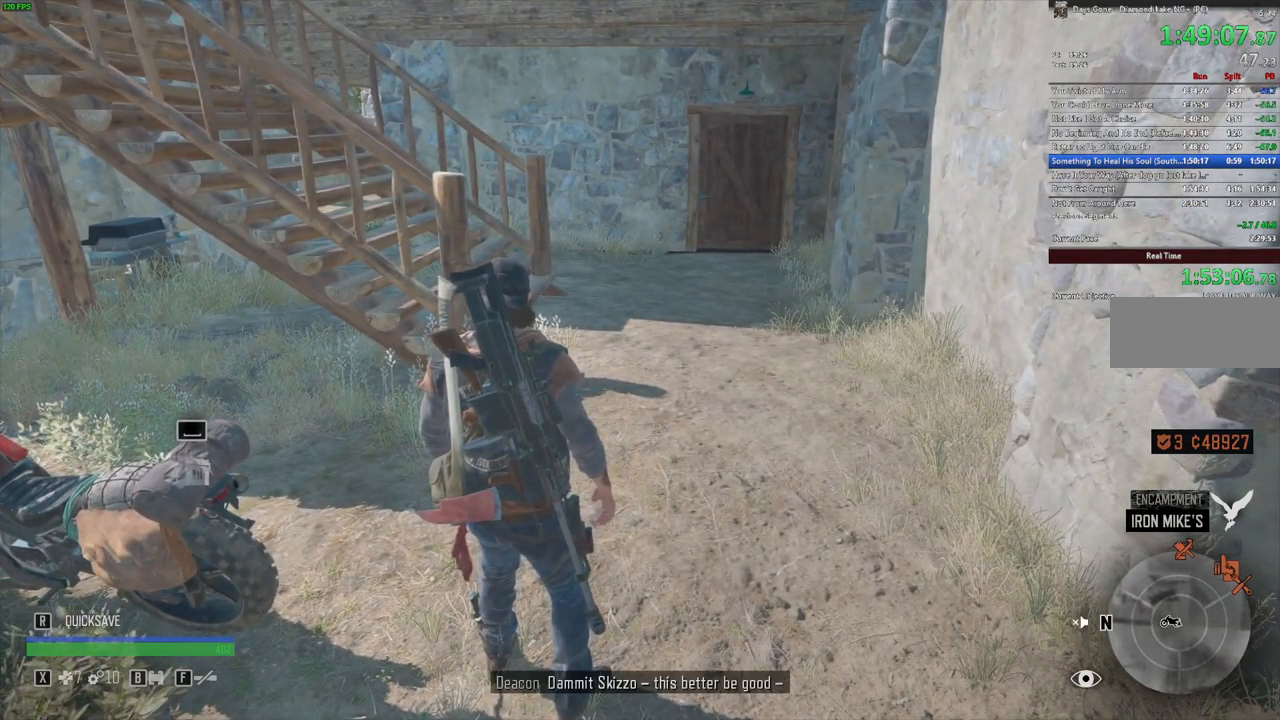
{"keys": [], "mouse": [], "events": []}
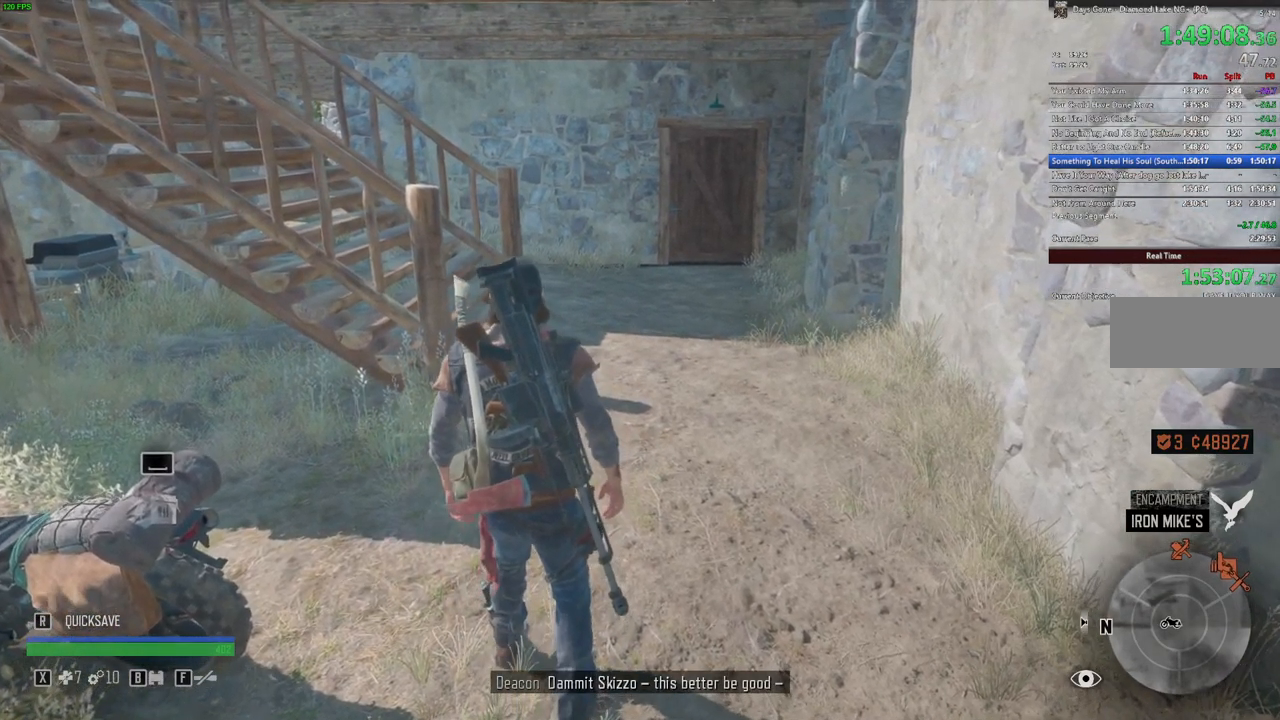
{"keys": [], "mouse": [], "events": []}
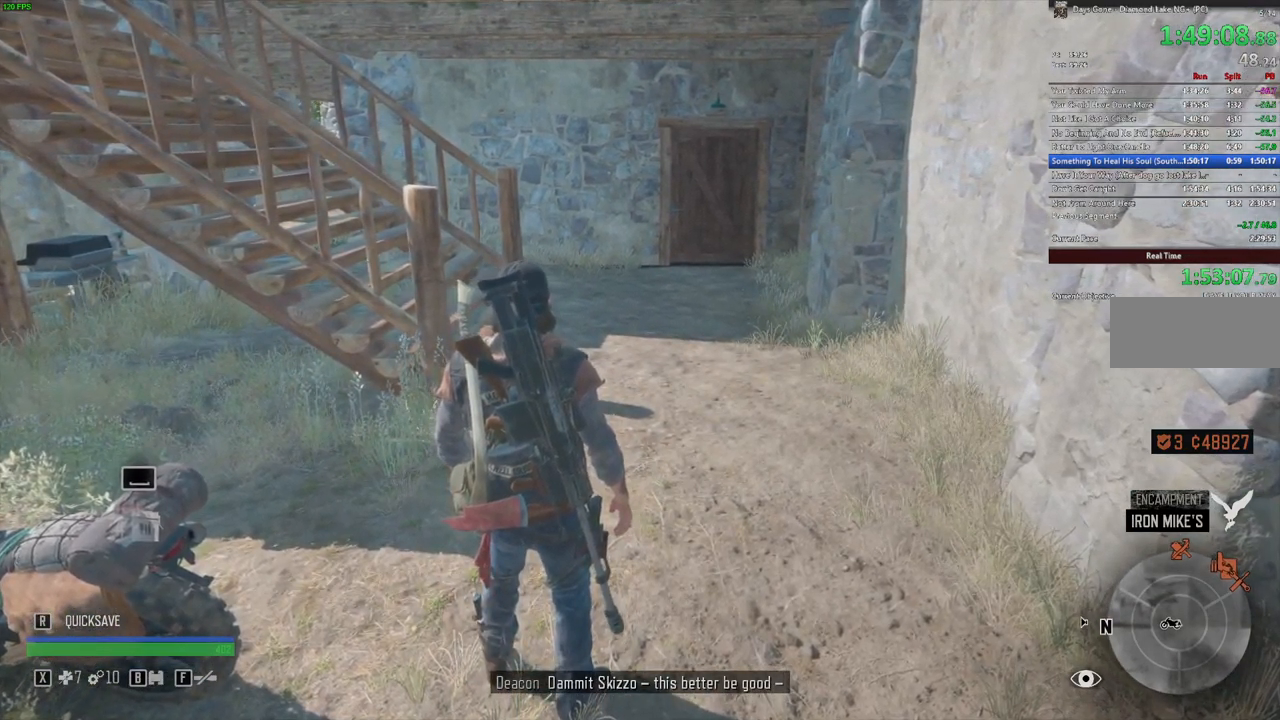
{"keys": [], "mouse": [], "events": []}
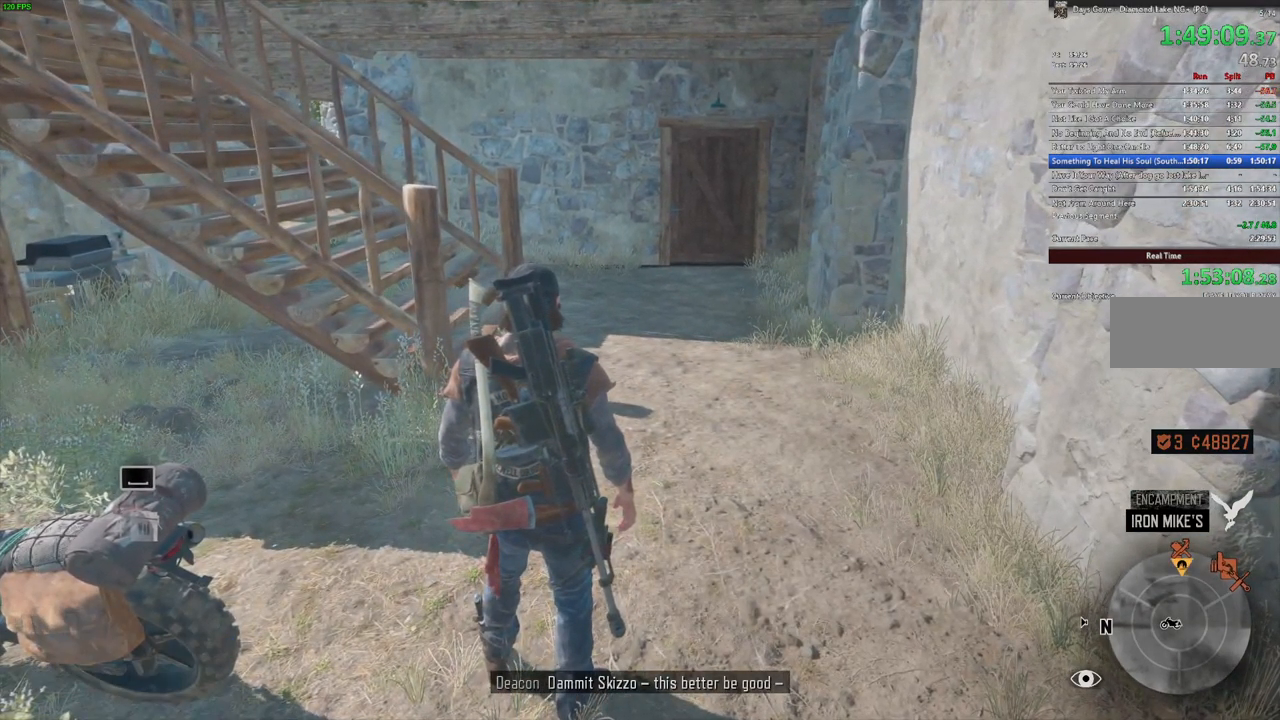
{"keys": [], "mouse": [], "events": []}
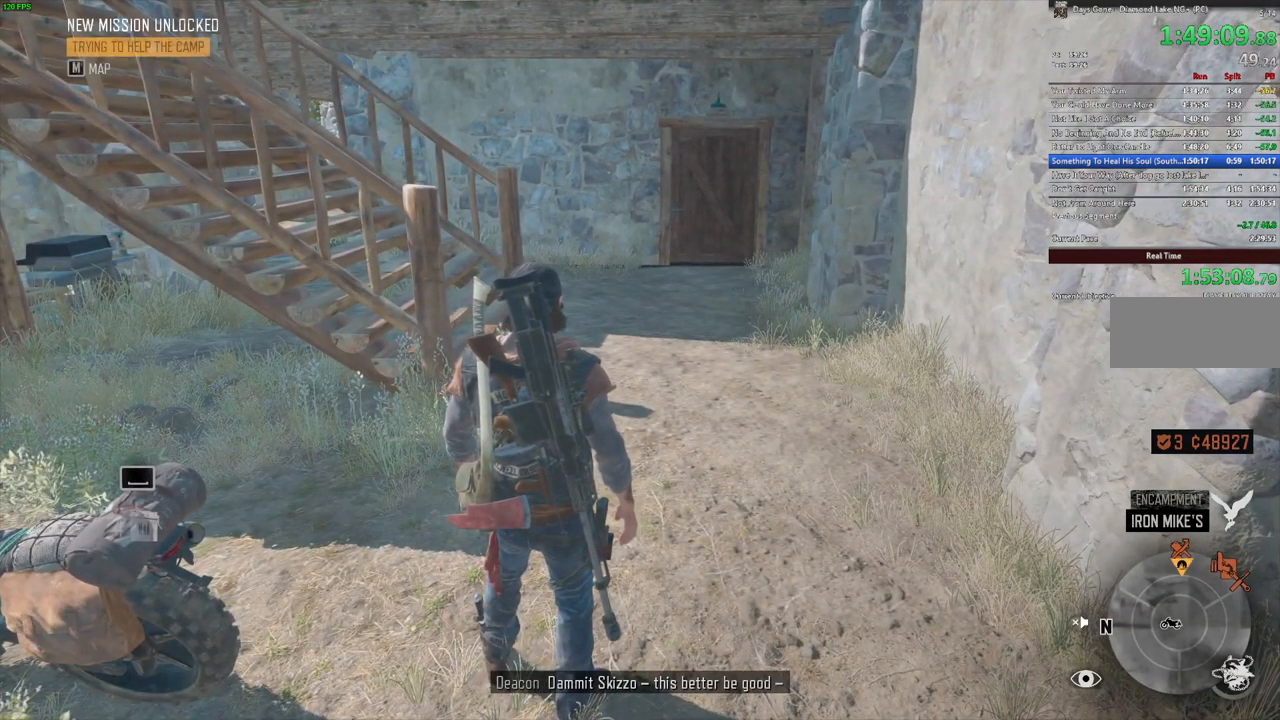
{"keys": [], "mouse": [], "events": []}
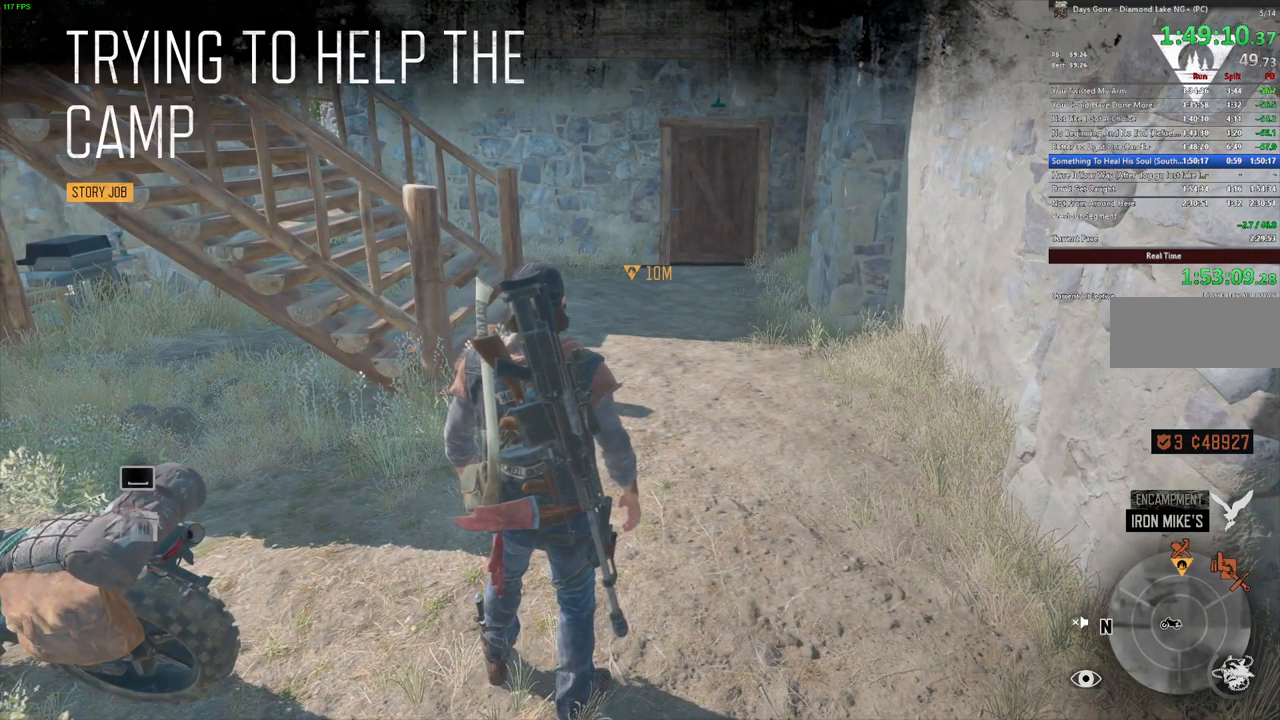
{"keys": ["w"], "mouse": [], "events": [[67, "w", "down"]]}
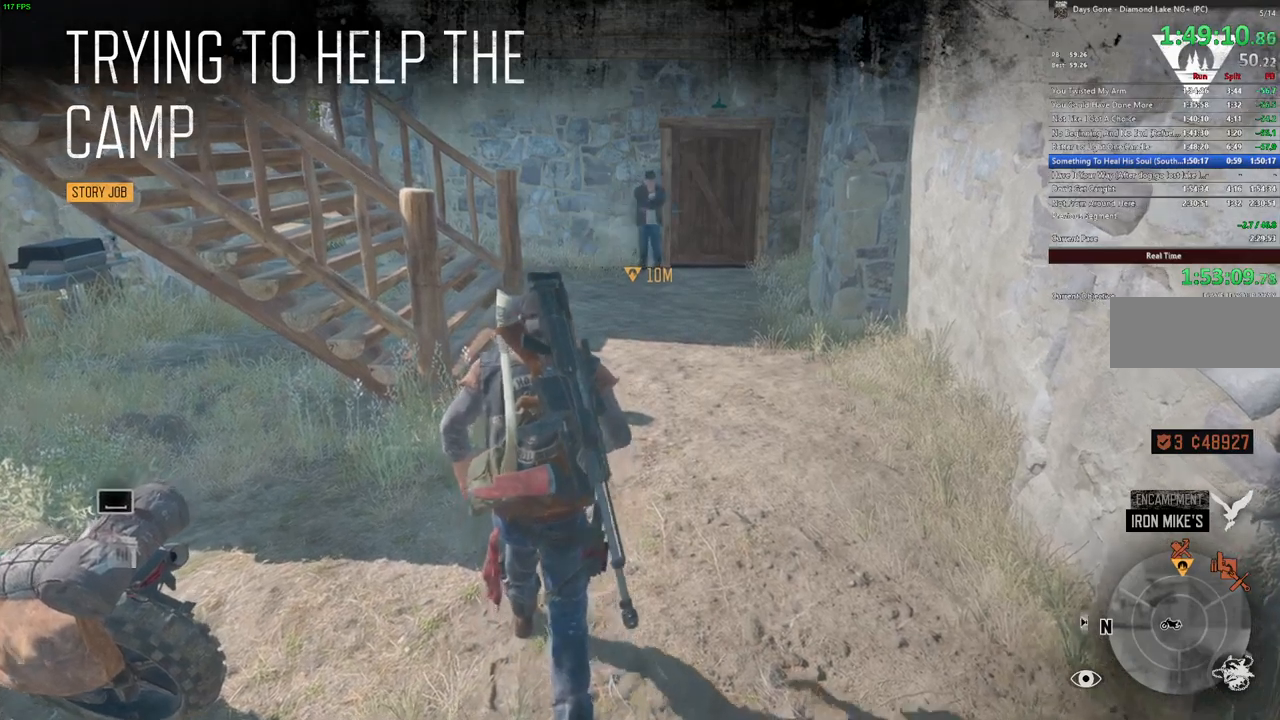
{"keys": ["shift_l", "w"], "mouse": [], "events": [[133, "d", "down"], [167, "shift_l", "down"], [217, "d", "up"]]}